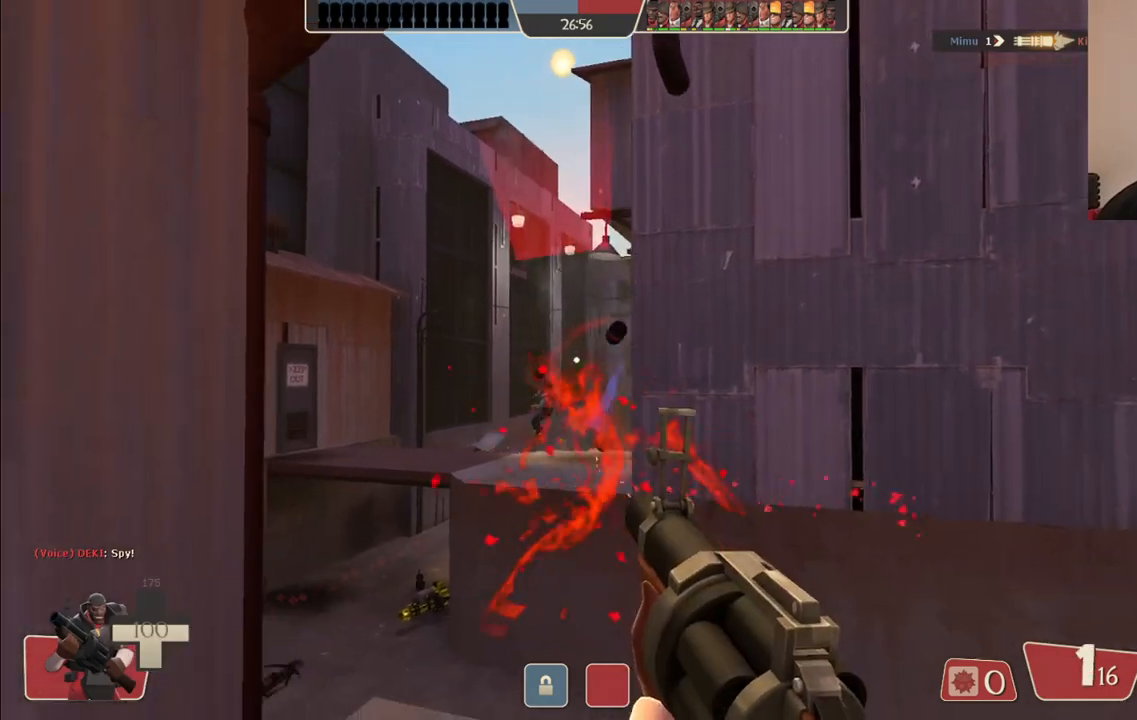
Gameplay with a controller (PlayStation layout); each line is a JSON object with the inputs held at the frame after it. "events" lists button and stick changes between this image and that frame as [ms after this image, input, new state], when the widget could be followed in between.
{"buttons": [], "left_stick": "down-left", "right_stick": "center", "events": [[17, "R2", "up"], [67, "left_stick", "right"], [217, "SQUARE", "down"], [283, "SQUARE", "up"], [283, "left_stick", "down"], [367, "SQUARE", "down"], [367, "left_stick", "down-left"], [433, "SQUARE", "up"]]}
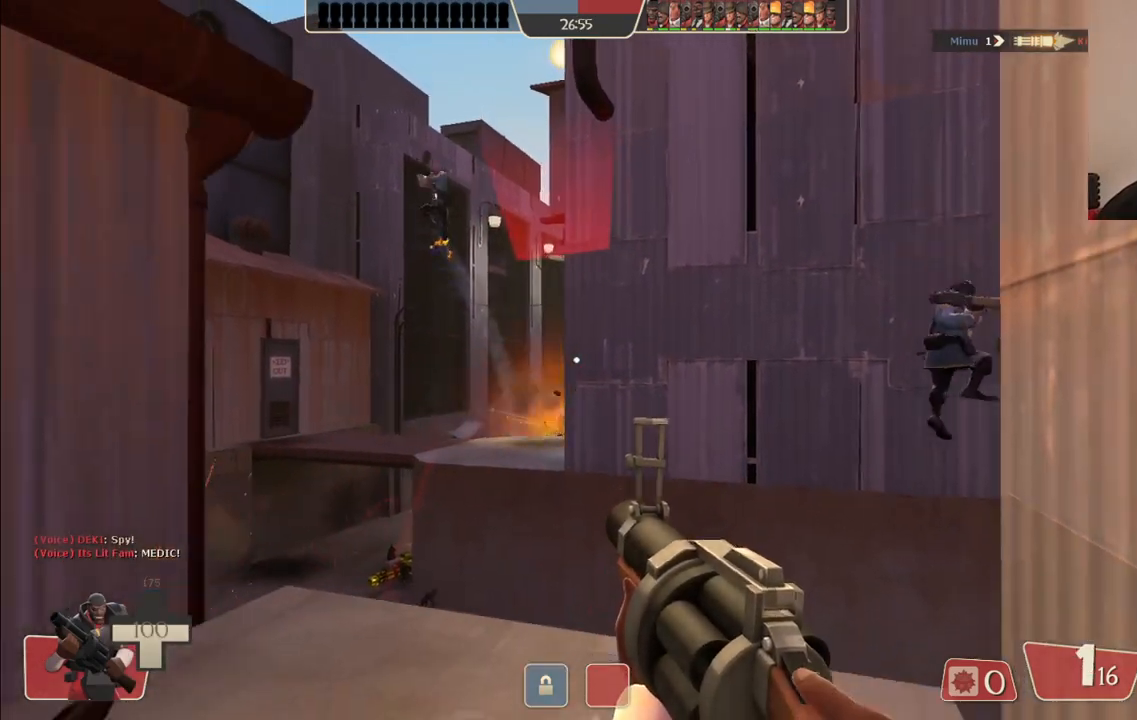
{"buttons": [], "left_stick": "up-right", "right_stick": "center", "events": [[17, "SQUARE", "down"], [100, "SQUARE", "up"], [167, "SQUARE", "down"], [200, "left_stick", "down-right"], [283, "SQUARE", "up"], [400, "left_stick", "up-right"]]}
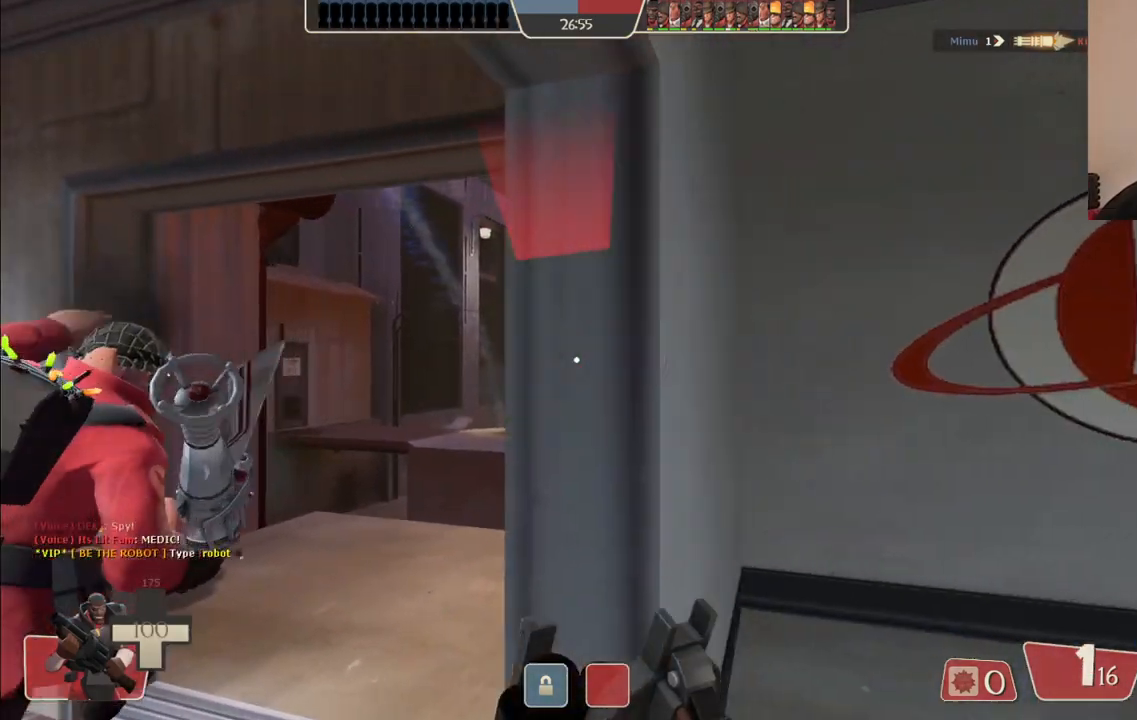
{"buttons": [], "left_stick": "left", "right_stick": "center", "events": [[67, "left_stick", "center"], [117, "left_stick", "down"], [267, "left_stick", "center"], [400, "left_stick", "left"]]}
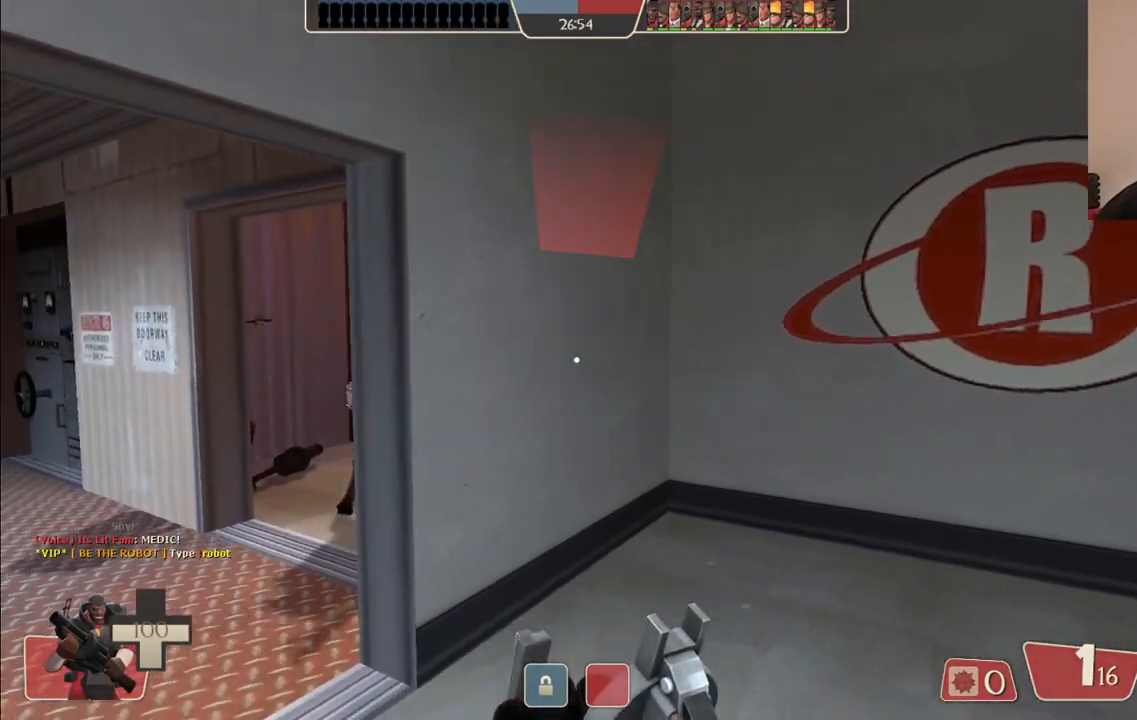
{"buttons": [], "left_stick": "up", "right_stick": "right", "events": [[167, "left_stick", "up"], [483, "right_stick", "right"]]}
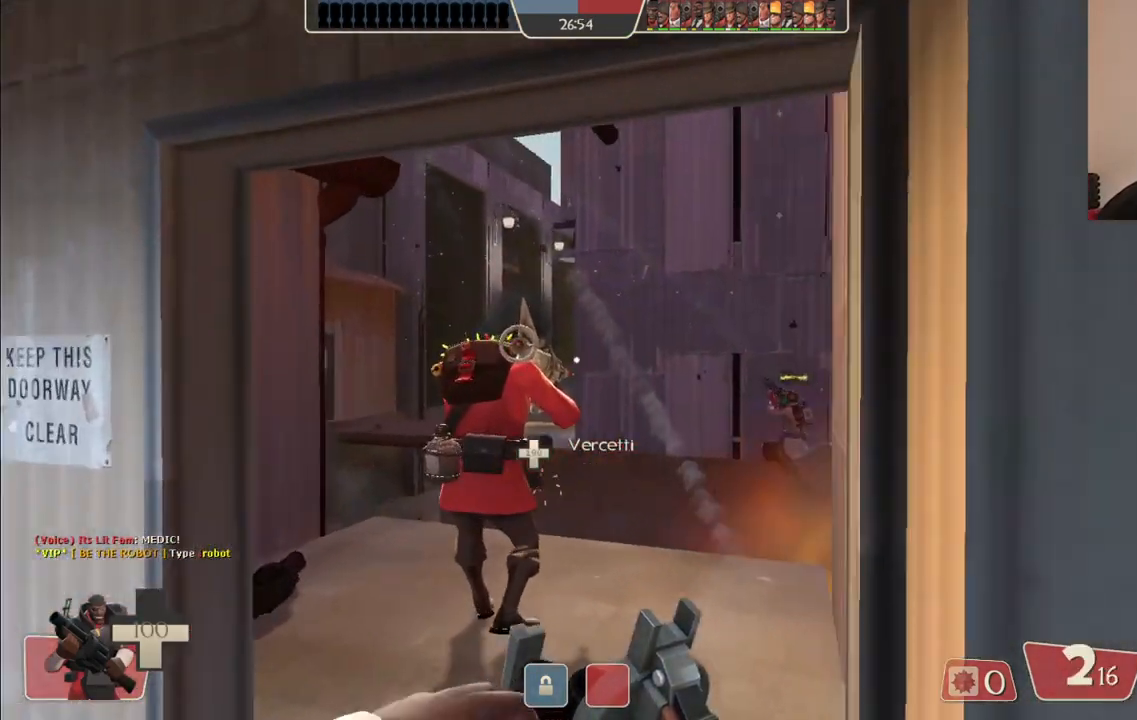
{"buttons": [], "left_stick": "center", "right_stick": "center", "events": [[33, "left_stick", "center"], [33, "right_stick", "center"], [167, "left_stick", "left"], [283, "left_stick", "center"]]}
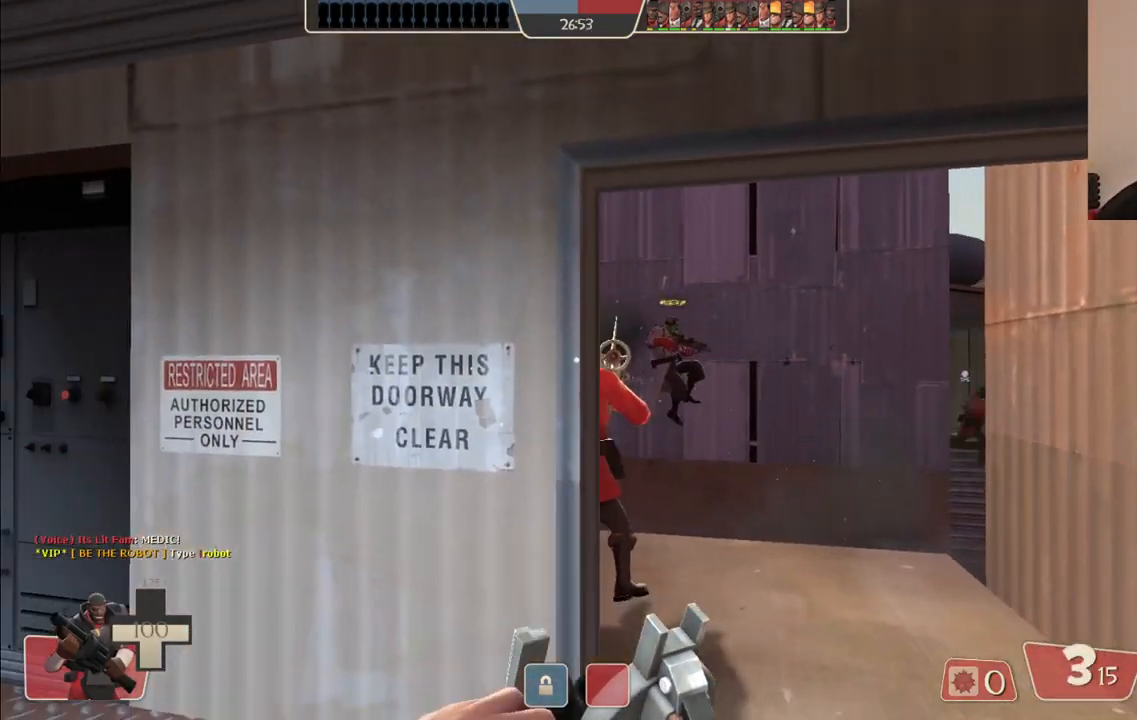
{"buttons": [], "left_stick": "center", "right_stick": "center", "events": []}
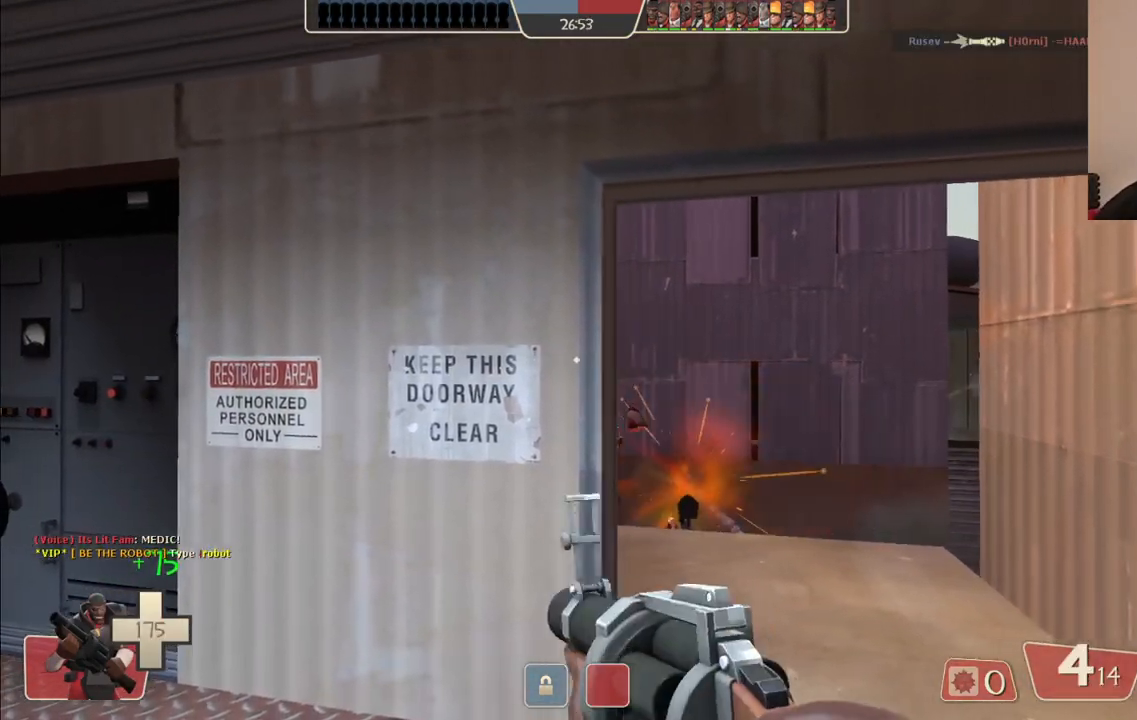
{"buttons": [], "left_stick": "center", "right_stick": "center", "events": []}
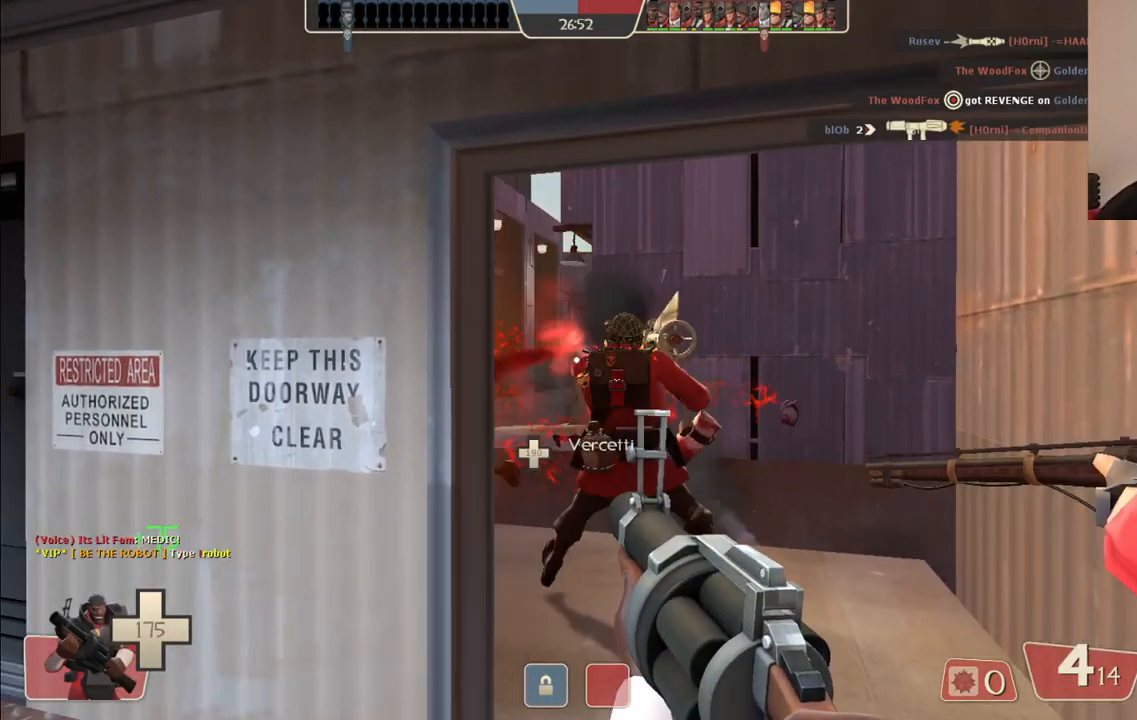
{"buttons": ["R2"], "left_stick": "center", "right_stick": "center", "events": [[167, "R2", "down"]]}
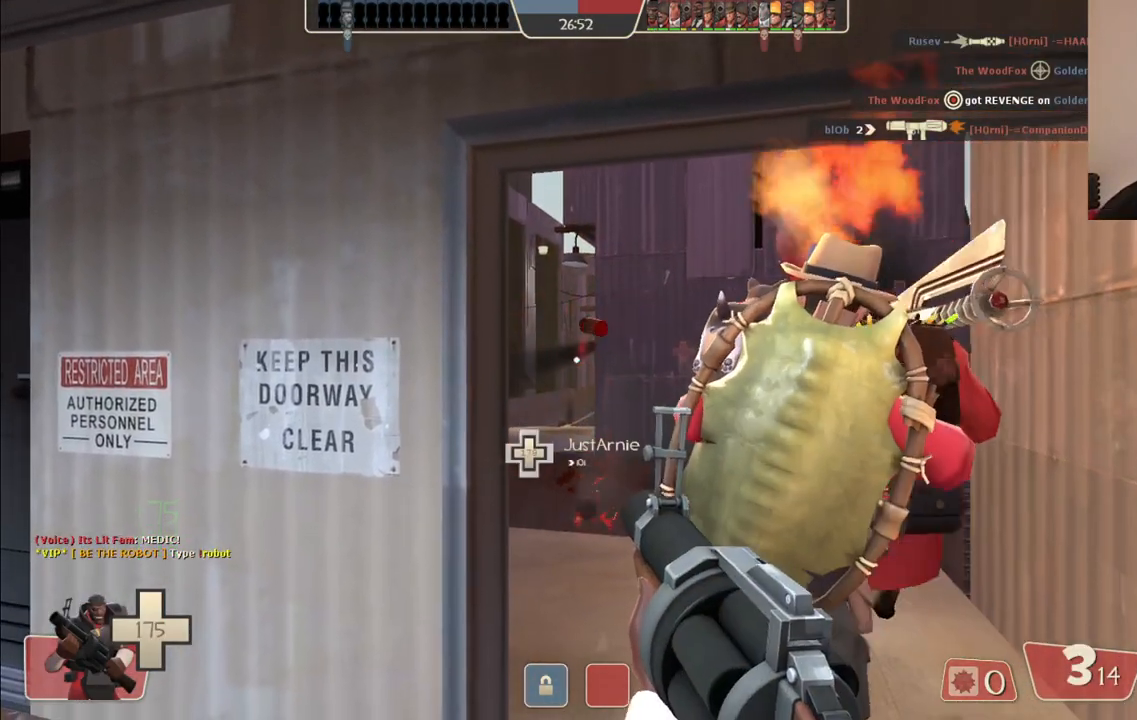
{"buttons": ["R2"], "left_stick": "center", "right_stick": "center", "events": []}
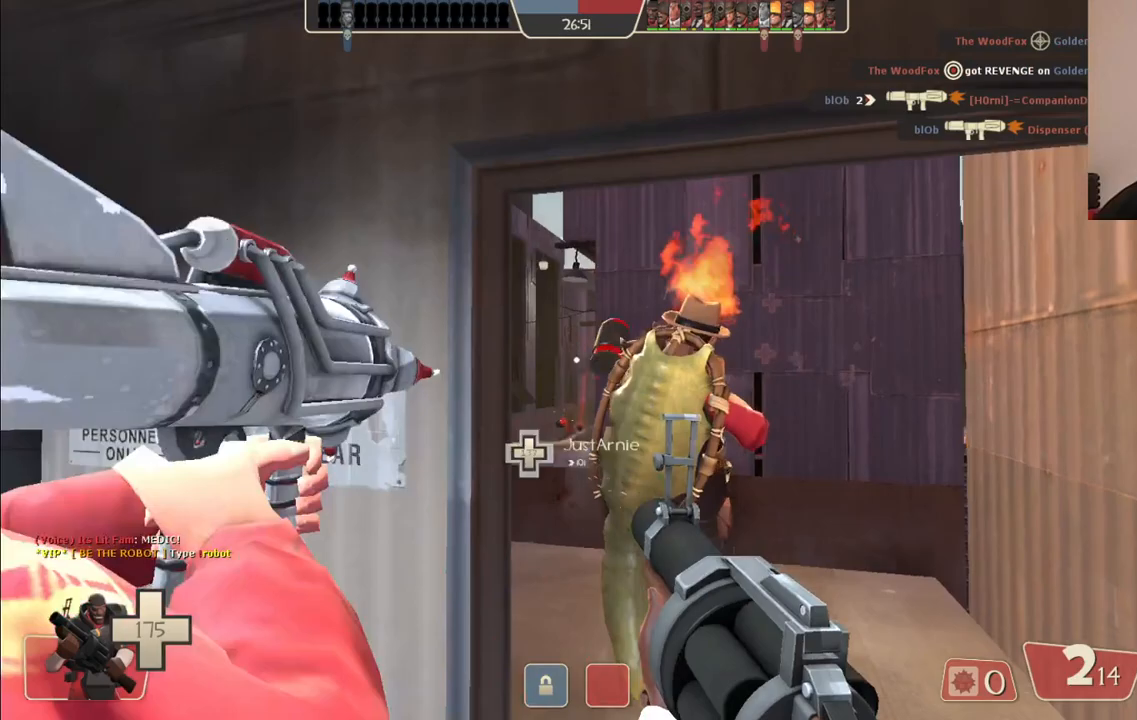
{"buttons": ["R2"], "left_stick": "center", "right_stick": "center", "events": []}
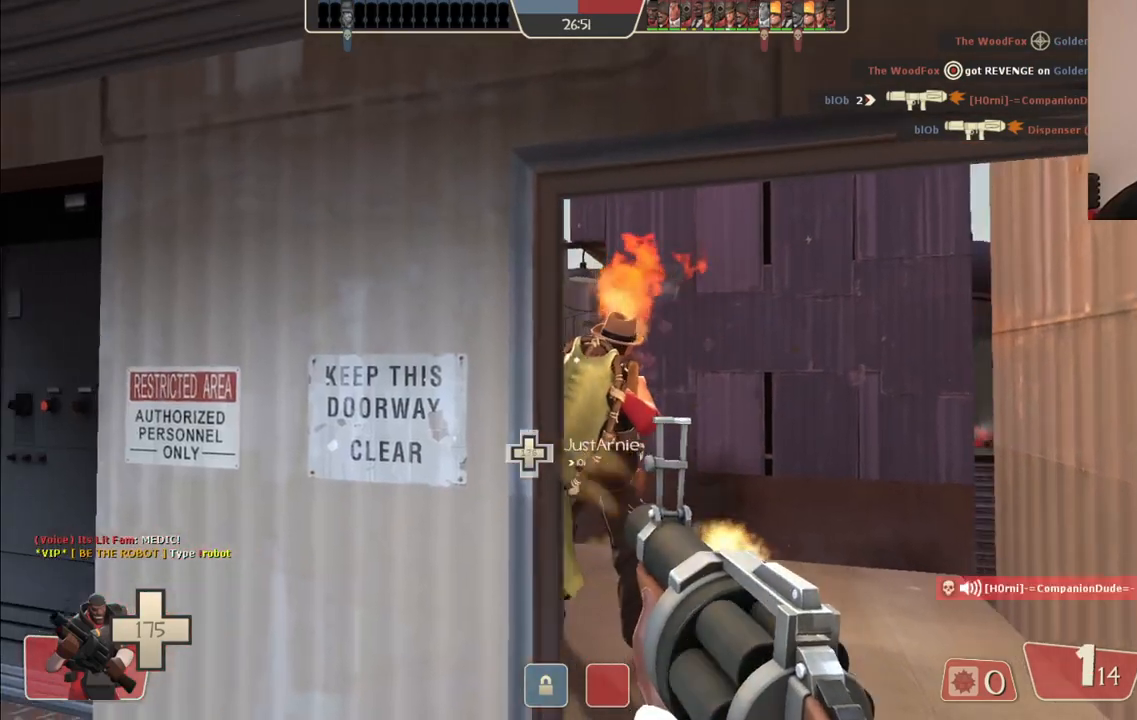
{"buttons": ["R2"], "left_stick": "center", "right_stick": "center", "events": []}
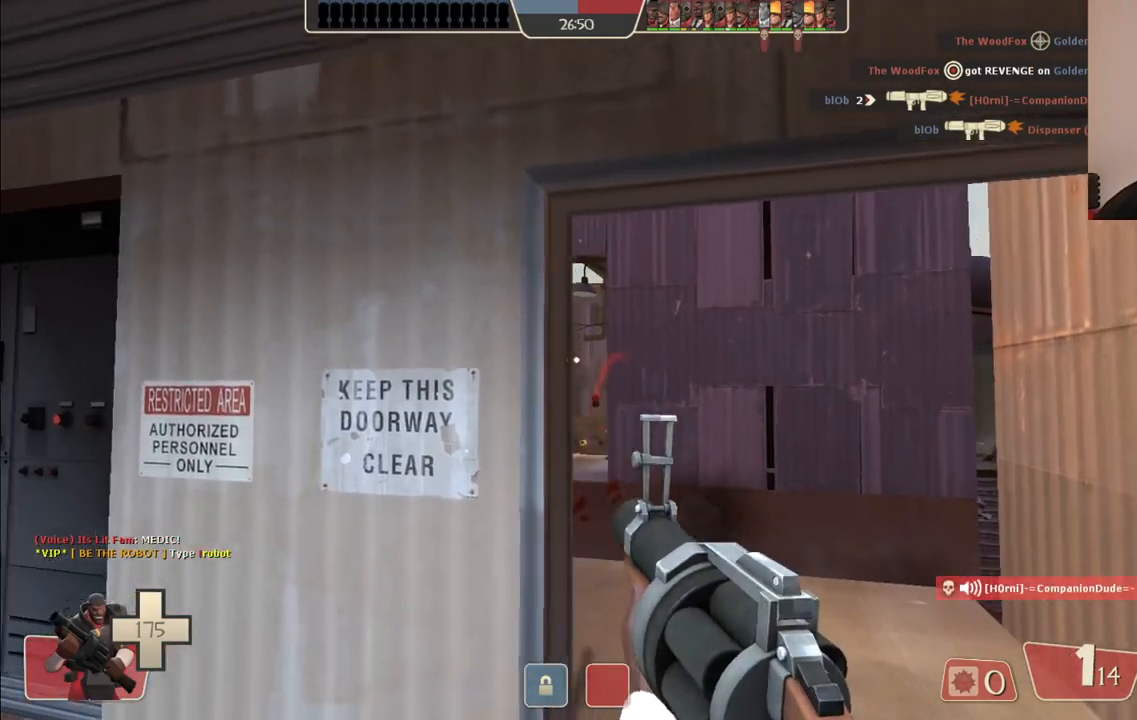
{"buttons": [], "left_stick": "right", "right_stick": "center", "events": [[300, "R2", "up"], [367, "left_stick", "right"]]}
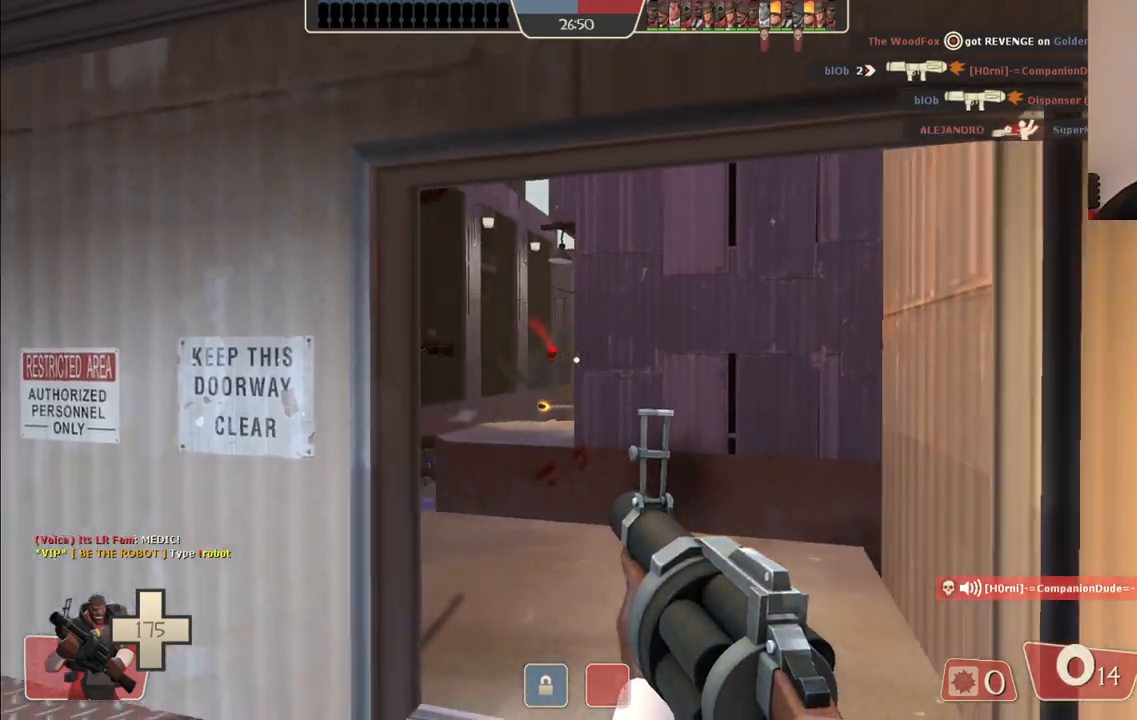
{"buttons": [], "left_stick": "center", "right_stick": "center", "events": [[17, "SQUARE", "down"], [83, "SQUARE", "up"], [167, "SQUARE", "down"], [200, "SQUARE", "up"], [300, "left_stick", "center"], [317, "SQUARE", "down"], [367, "SQUARE", "up"]]}
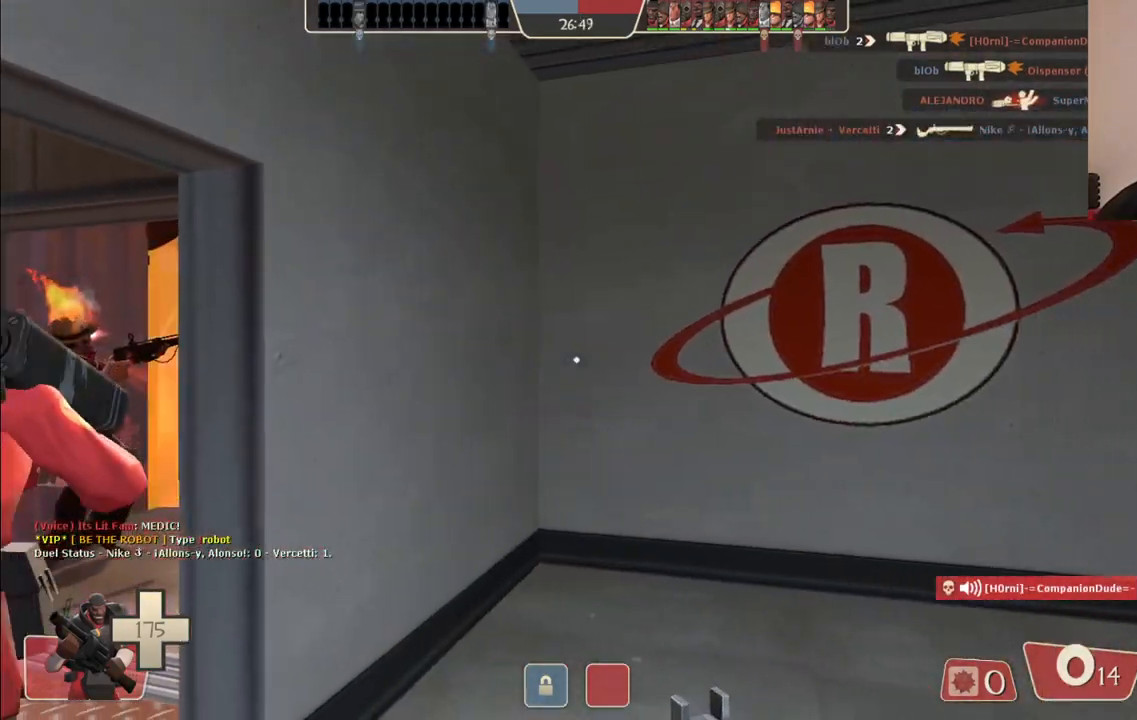
{"buttons": [], "left_stick": "center", "right_stick": "center", "events": []}
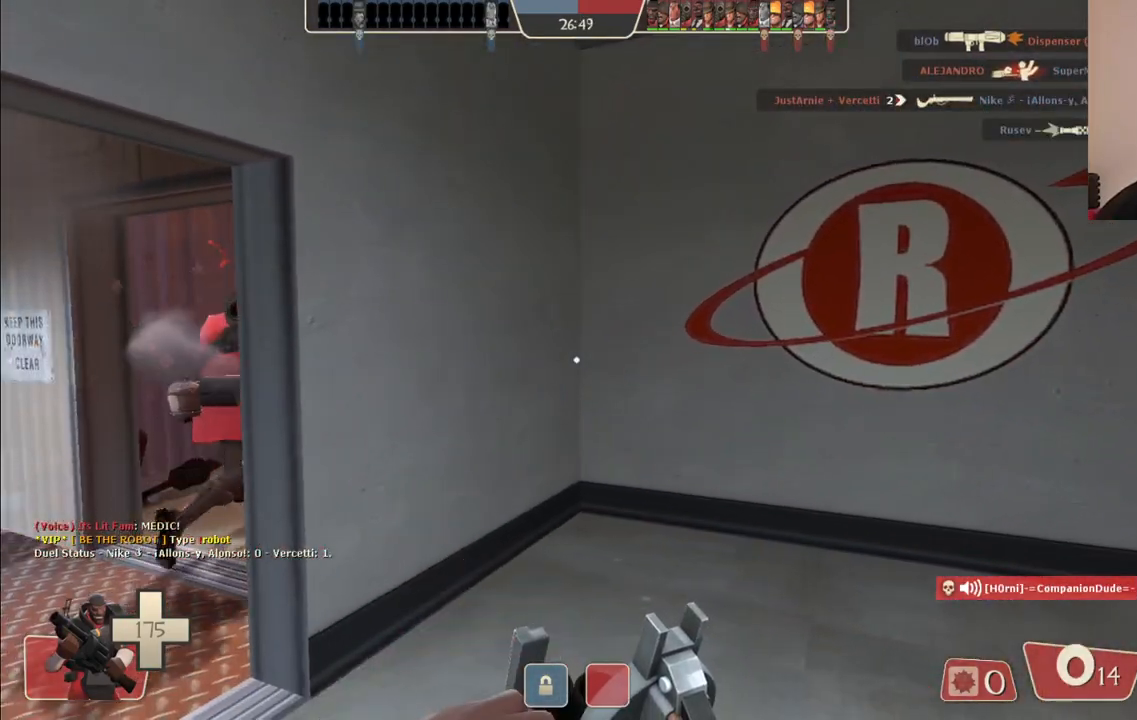
{"buttons": [], "left_stick": "up", "right_stick": "center", "events": [[50, "left_stick", "up-left"], [383, "left_stick", "up"]]}
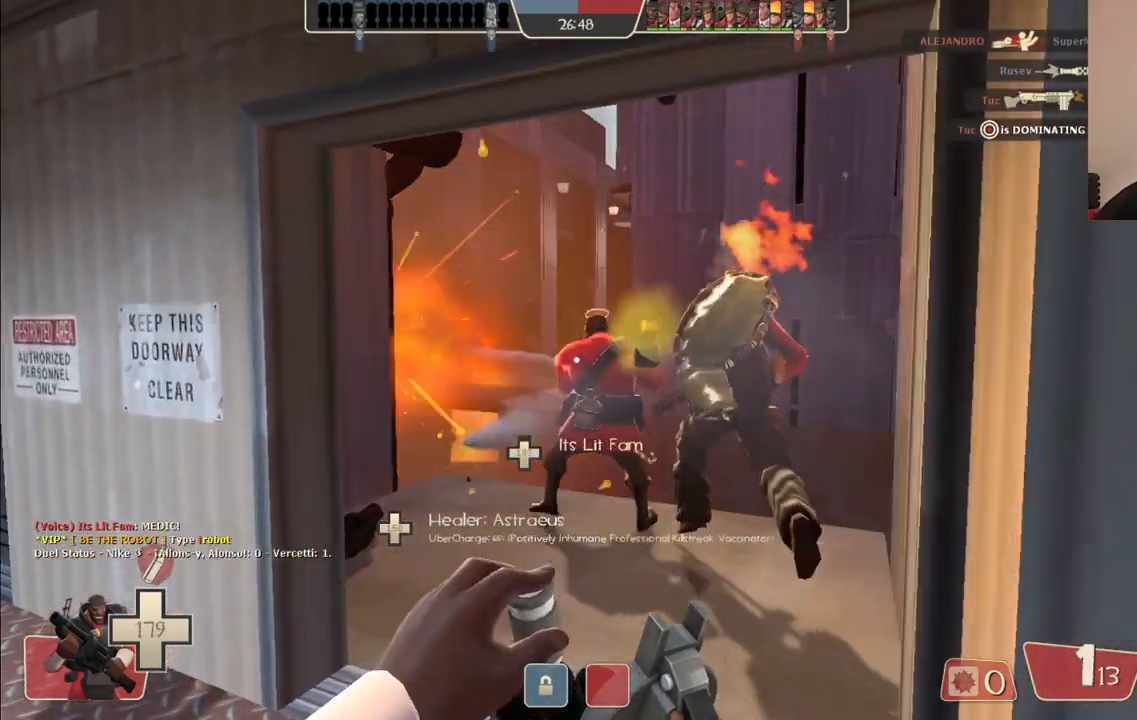
{"buttons": ["R2"], "left_stick": "center", "right_stick": "center", "events": [[183, "R2", "down"], [267, "left_stick", "center"]]}
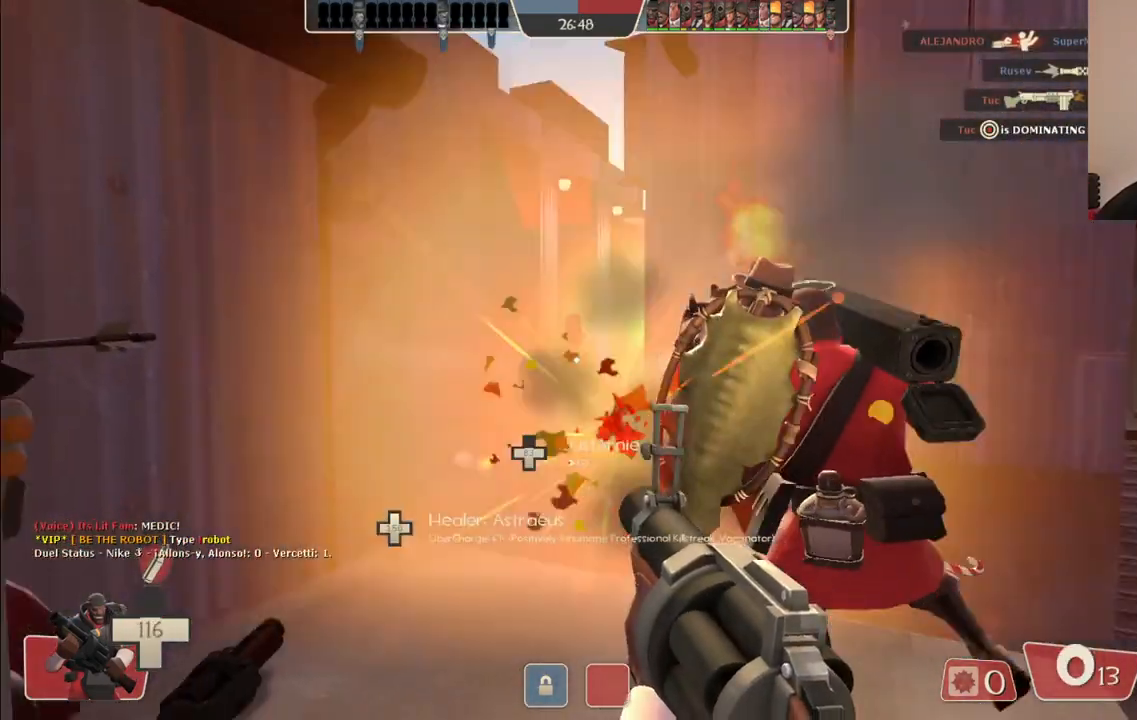
{"buttons": ["R2"], "left_stick": "down-right", "right_stick": "center", "events": [[267, "left_stick", "down"], [433, "left_stick", "down-right"]]}
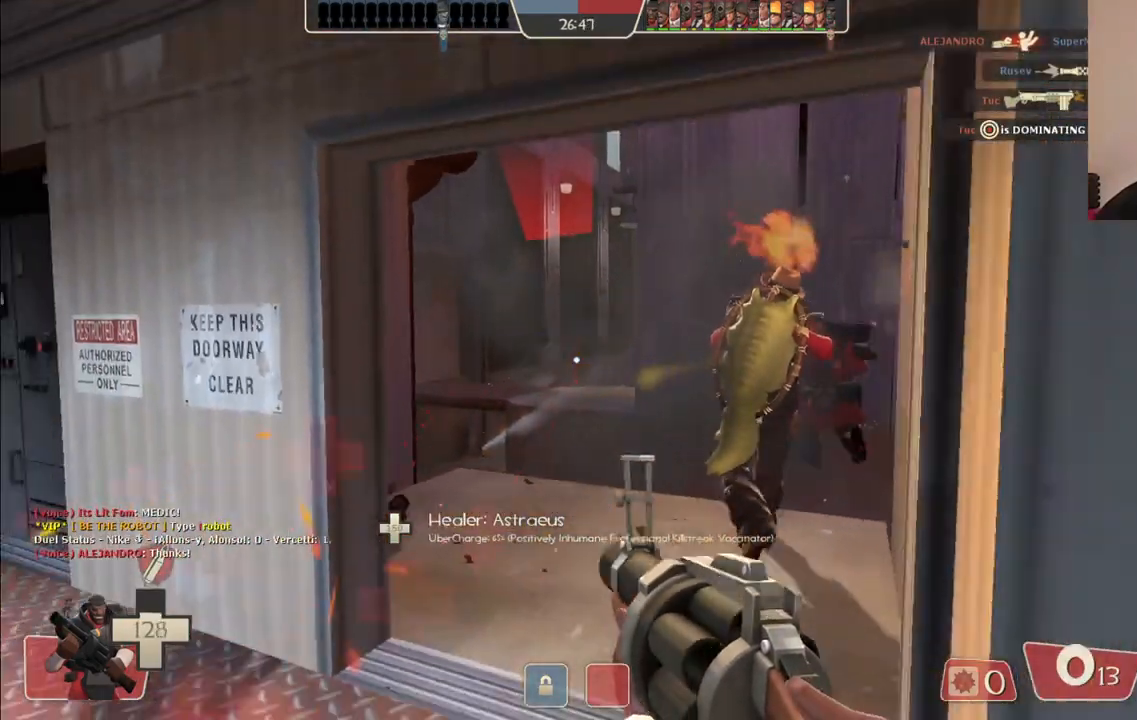
{"buttons": ["SQUARE"], "left_stick": "center", "right_stick": "center", "events": [[167, "left_stick", "right"], [183, "R2", "up"], [317, "SQUARE", "down"], [383, "SQUARE", "up"], [383, "left_stick", "center"], [467, "SQUARE", "down"]]}
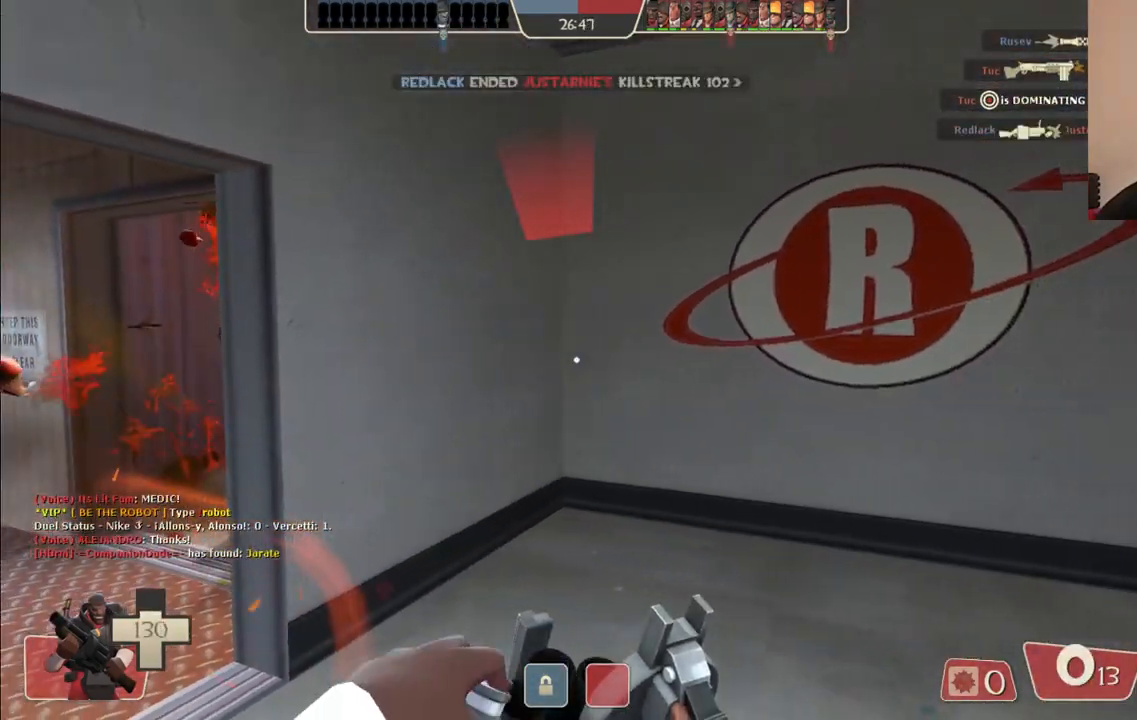
{"buttons": [], "left_stick": "center", "right_stick": "center", "events": [[50, "SQUARE", "up"]]}
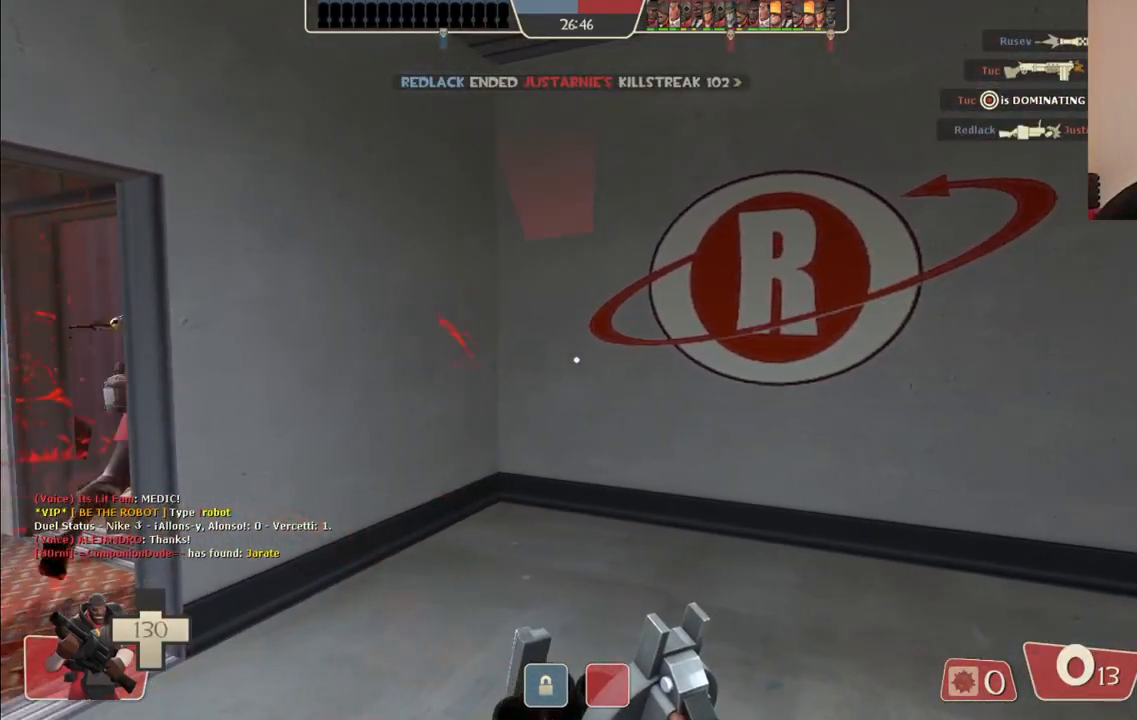
{"buttons": [], "left_stick": "center", "right_stick": "center", "events": []}
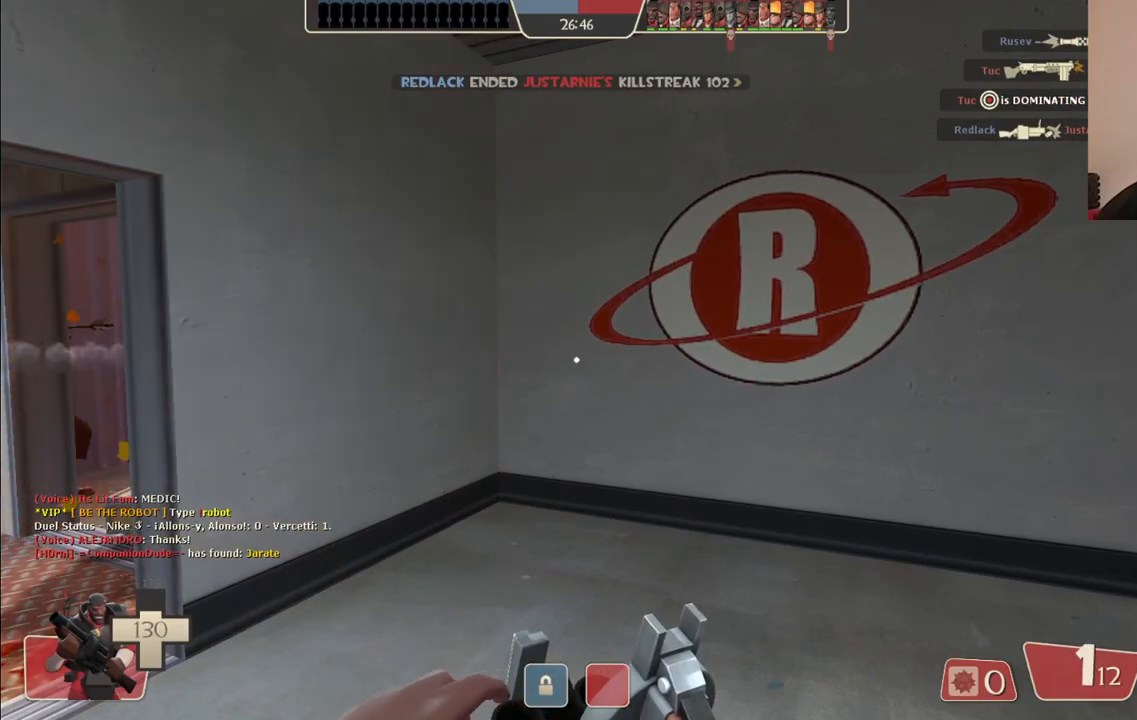
{"buttons": [], "left_stick": "up-left", "right_stick": "center", "events": [[67, "left_stick", "up-left"]]}
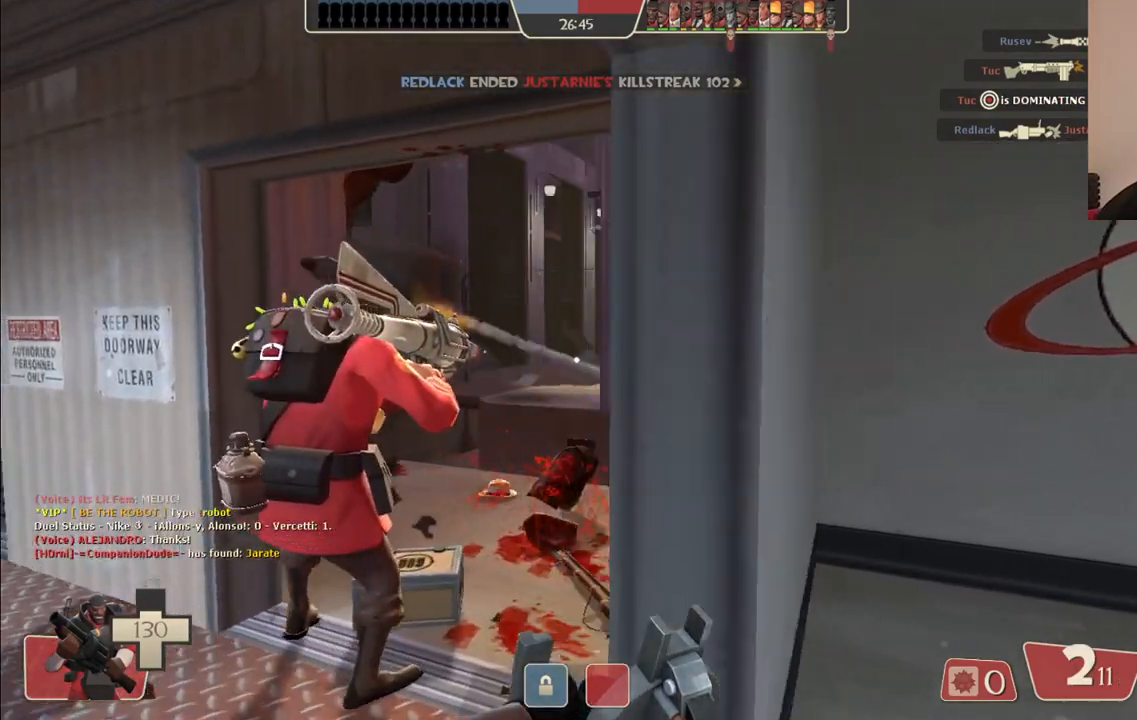
{"buttons": ["R2"], "left_stick": "center", "right_stick": "center", "events": [[117, "R2", "down"], [150, "left_stick", "up-right"], [233, "left_stick", "center"]]}
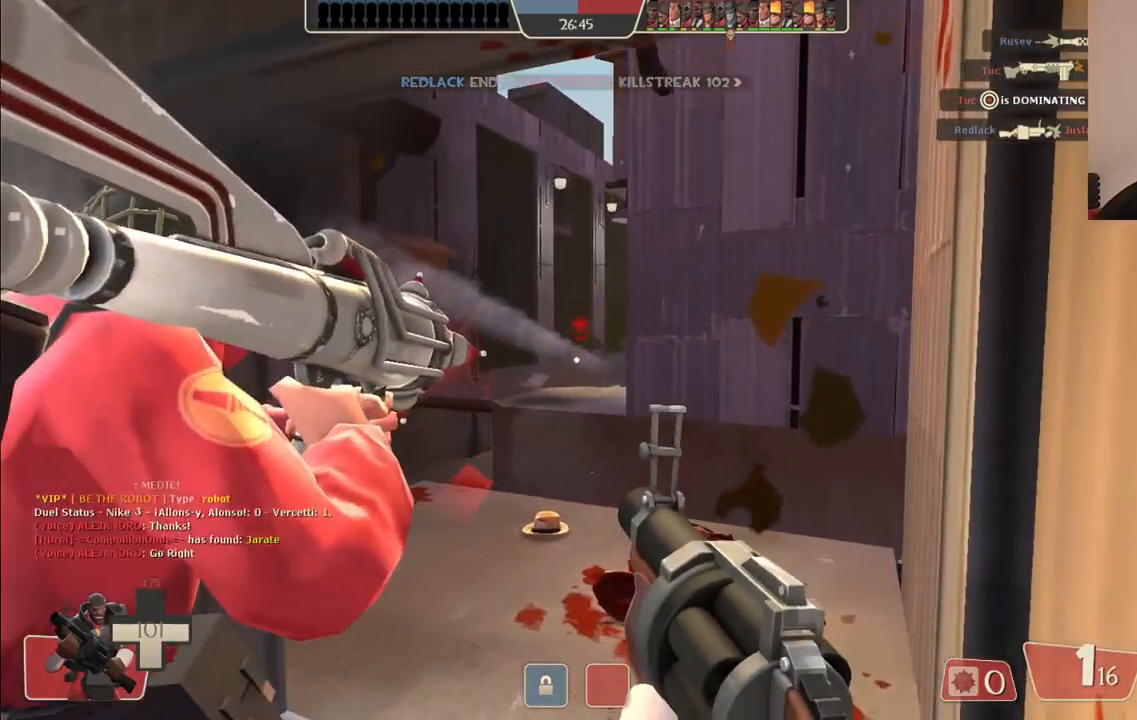
{"buttons": ["R2"], "left_stick": "center", "right_stick": "center", "events": []}
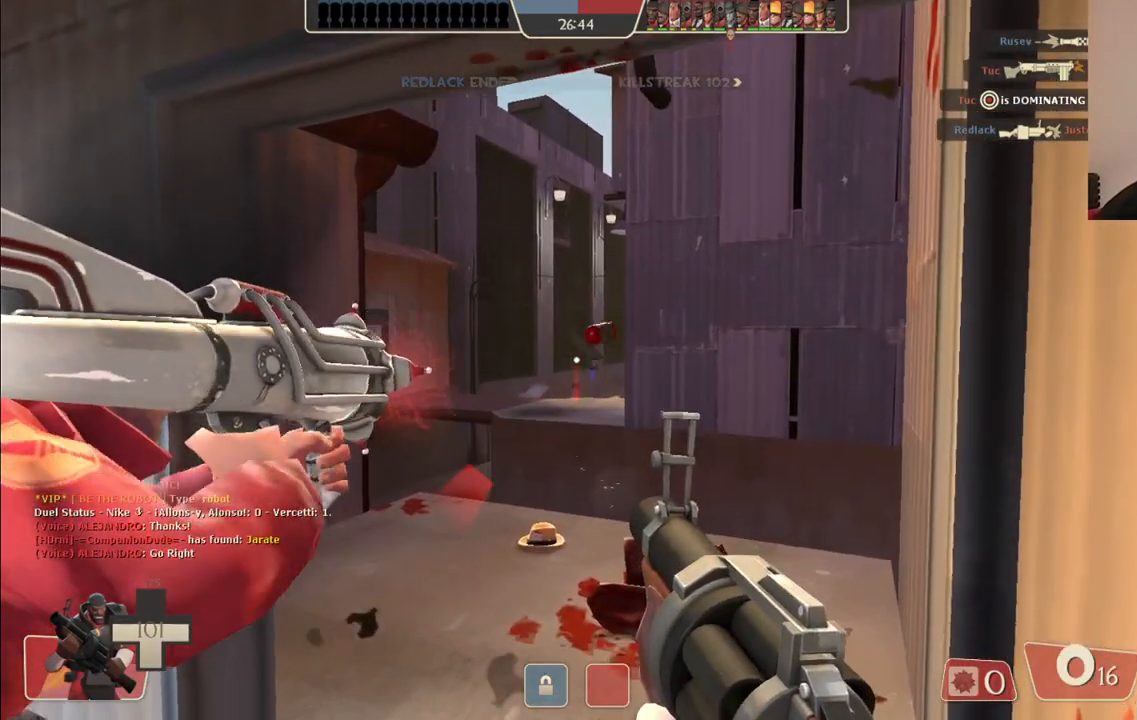
{"buttons": ["R2"], "left_stick": "right", "right_stick": "center", "events": [[417, "left_stick", "right"]]}
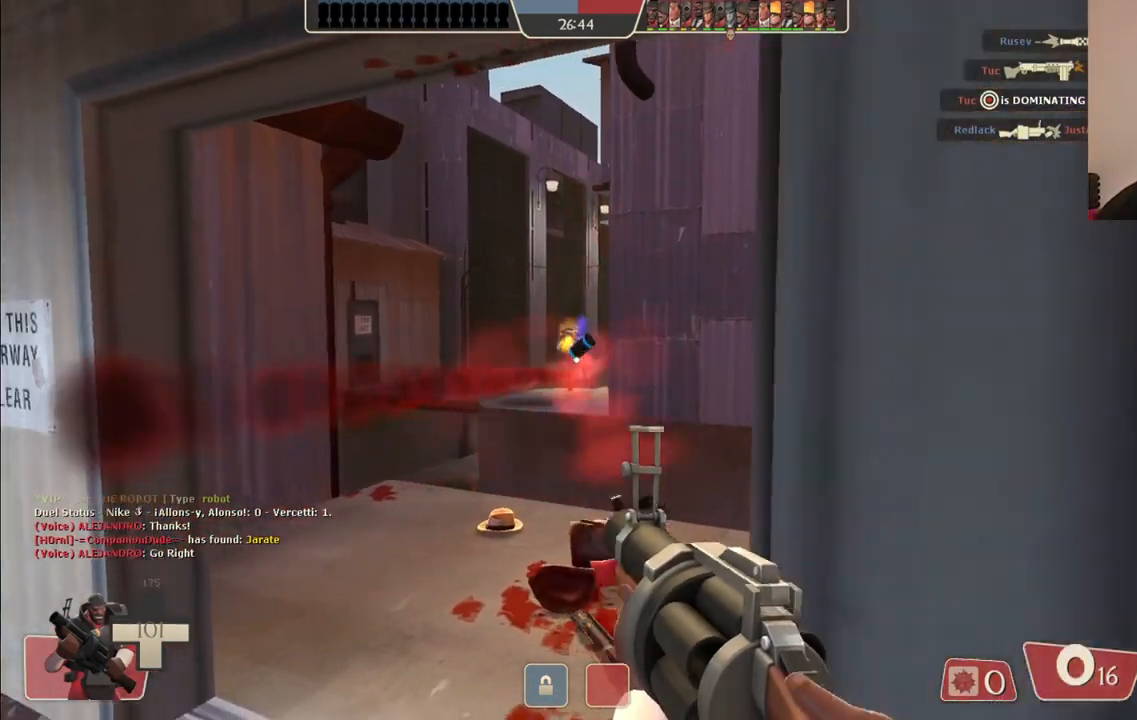
{"buttons": ["SQUARE"], "left_stick": "center", "right_stick": "center", "events": [[50, "R2", "up"], [200, "SQUARE", "down"], [283, "SQUARE", "up"], [350, "SQUARE", "down"], [367, "left_stick", "center"], [417, "SQUARE", "up"], [483, "SQUARE", "down"]]}
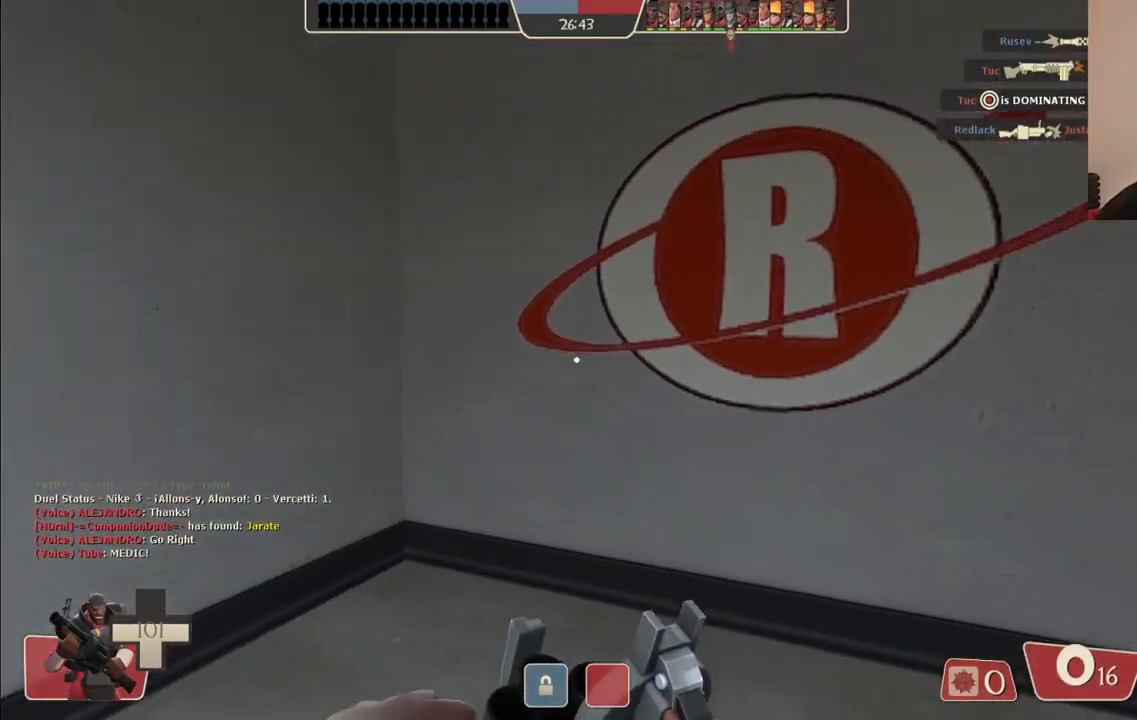
{"buttons": [], "left_stick": "center", "right_stick": "center", "events": [[67, "SQUARE", "up"]]}
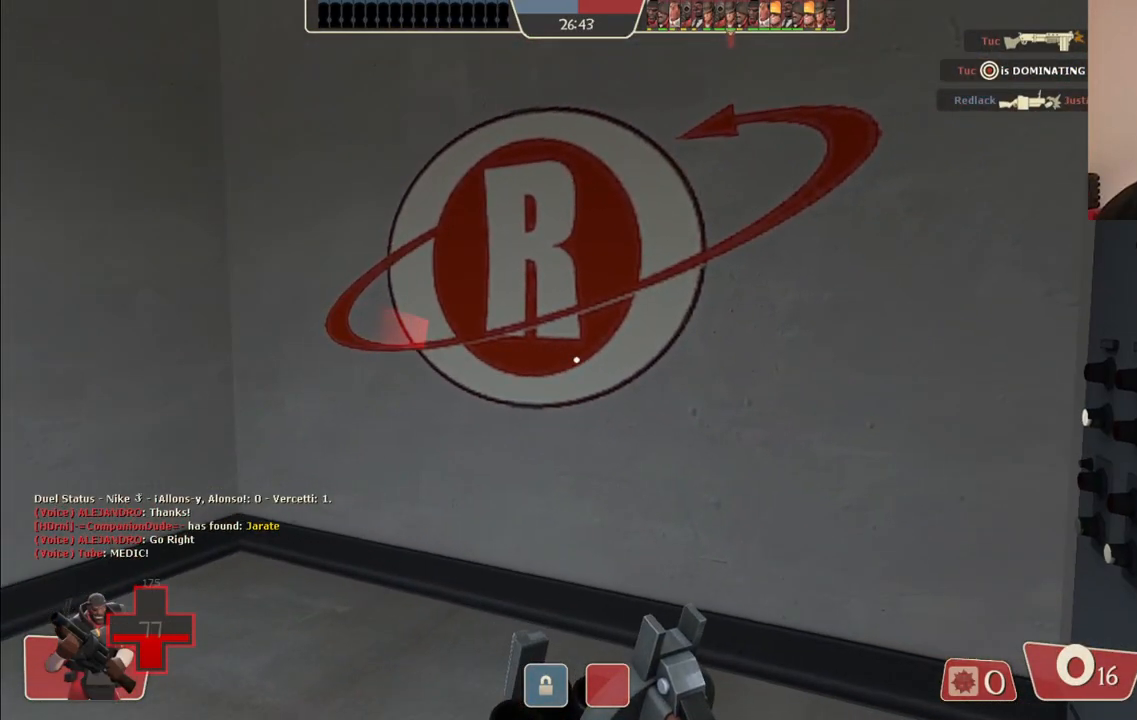
{"buttons": [], "left_stick": "left", "right_stick": "center", "events": [[350, "left_stick", "left"]]}
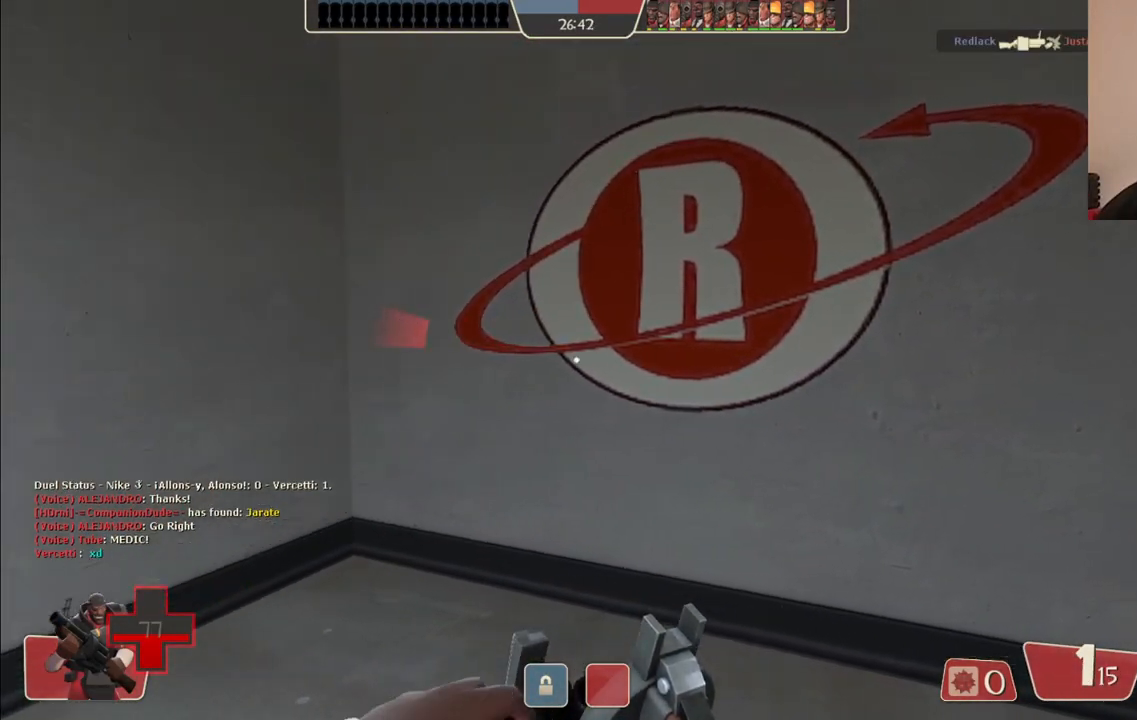
{"buttons": [], "left_stick": "left", "right_stick": "center", "events": []}
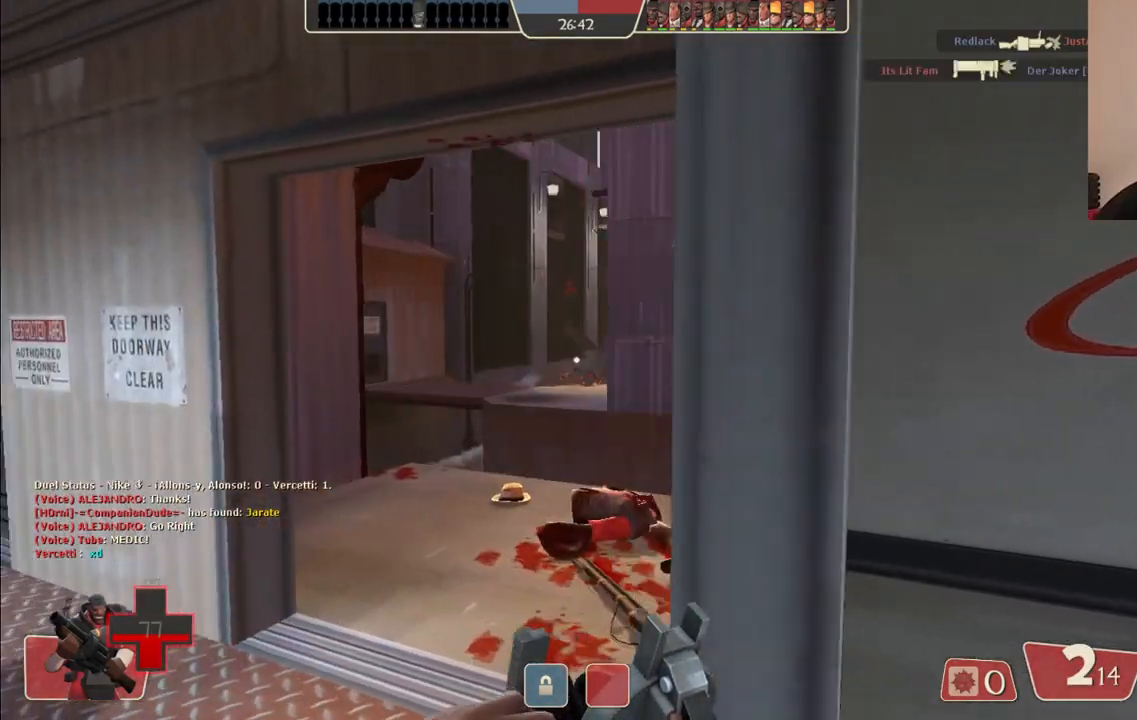
{"buttons": ["R2"], "left_stick": "right", "right_stick": "center", "events": [[17, "R2", "down"], [50, "left_stick", "center"], [500, "left_stick", "right"]]}
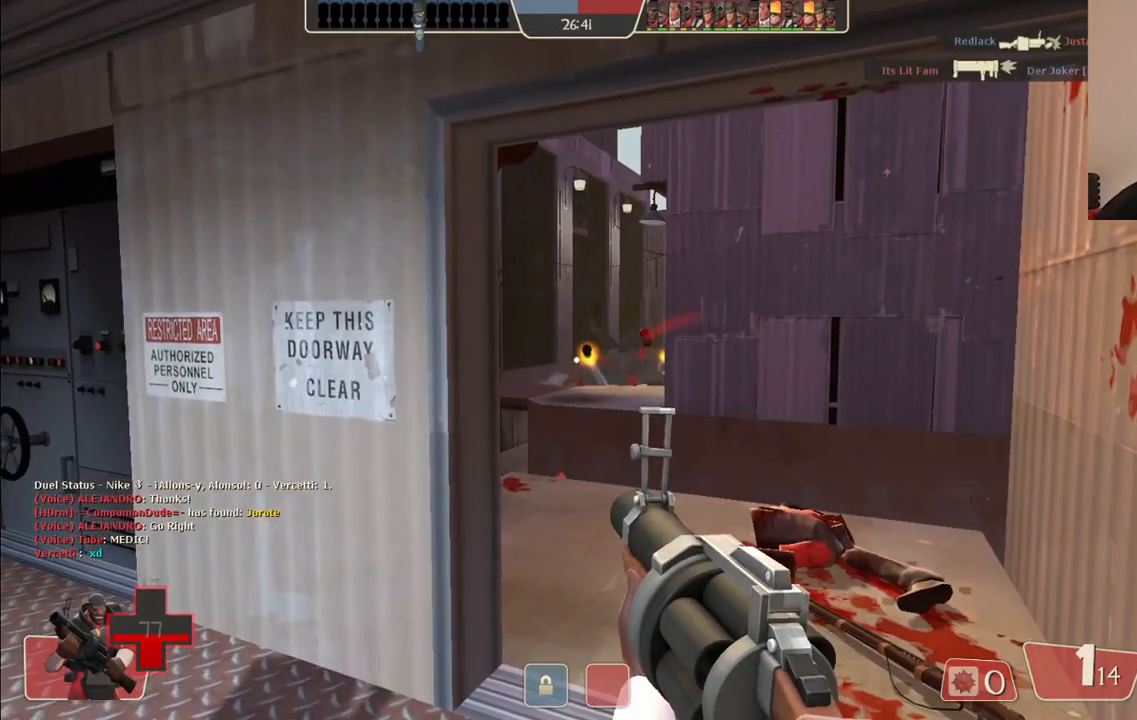
{"buttons": [], "left_stick": "right", "right_stick": "center", "events": [[300, "R2", "up"]]}